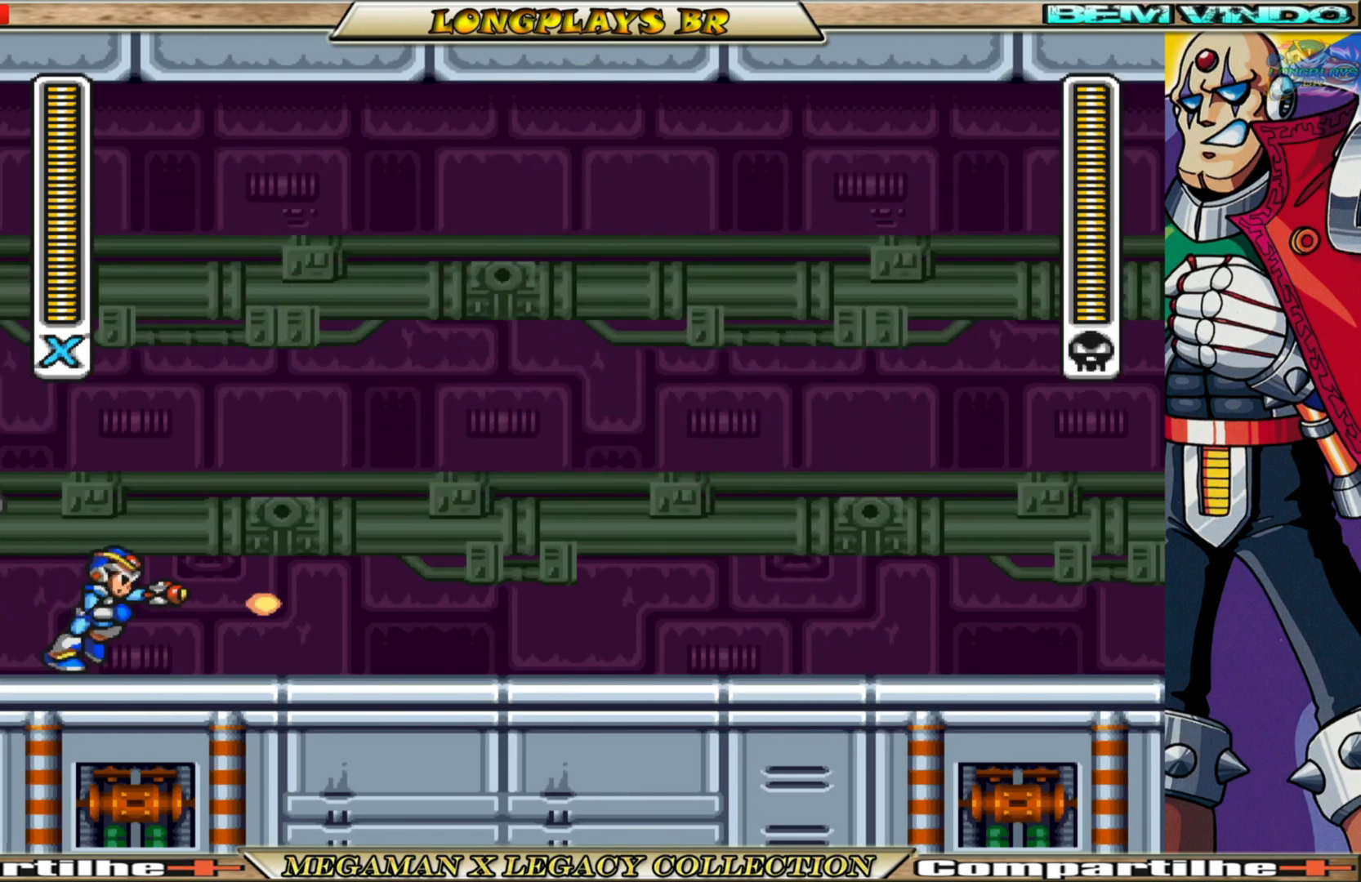
Gameplay with a controller (Xbox layout); each line is a JSON object with the inputs held at the frame after it. "events" lists button and stick changes between this image and that frame as [ms after this image, input, new state], when the widget could be followed in between.
{"buttons": ["B", "X", "DPAD_RIGHT"], "left_stick": "center", "right_stick": "center", "events": [[300, "B", "down"]]}
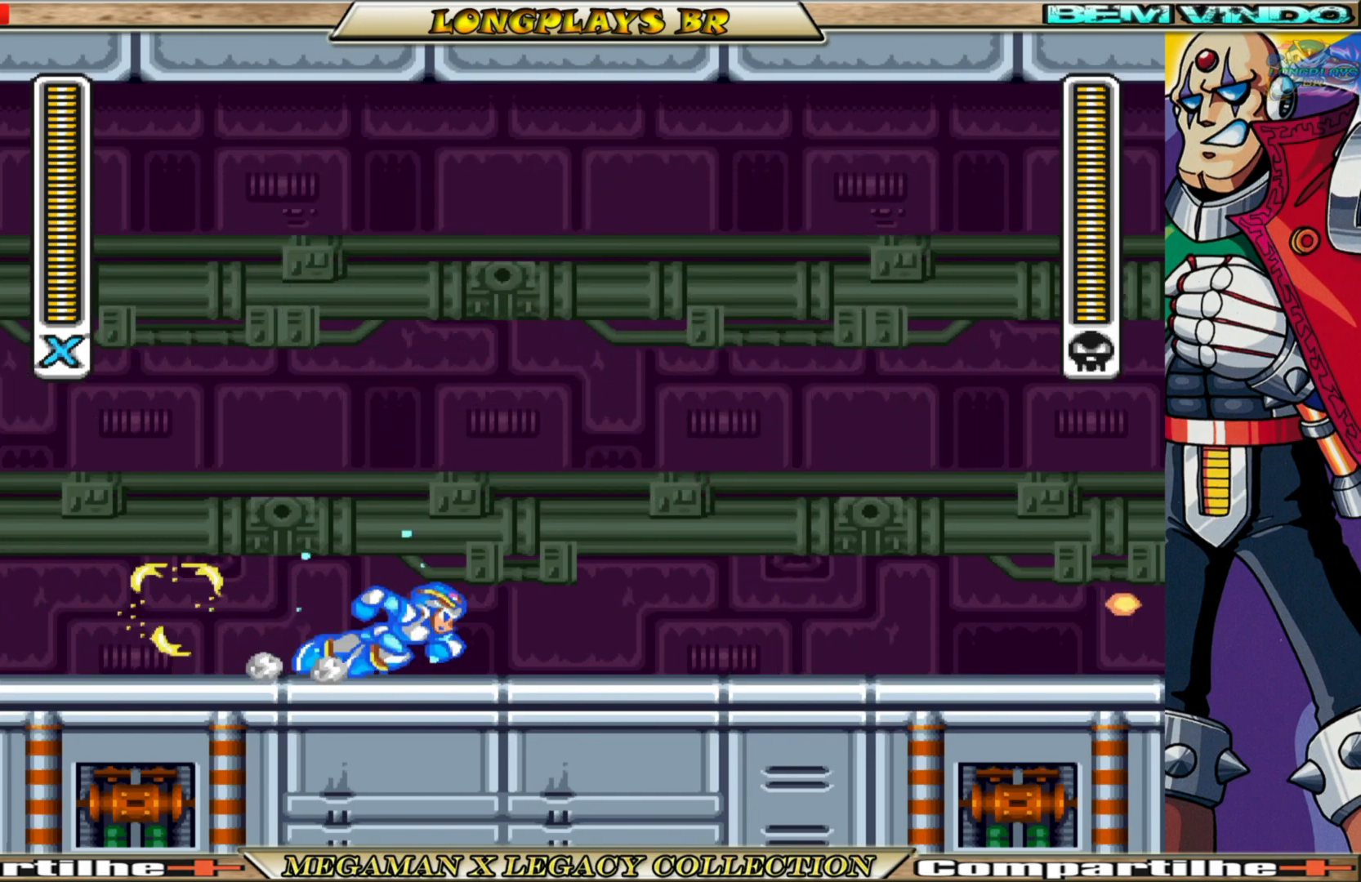
{"buttons": ["X"], "left_stick": "center", "right_stick": "center", "events": [[217, "DPAD_RIGHT", "up"], [250, "DPAD_LEFT", "down"], [317, "B", "up"], [350, "X", "up"], [383, "DPAD_LEFT", "up"], [450, "X", "down"]]}
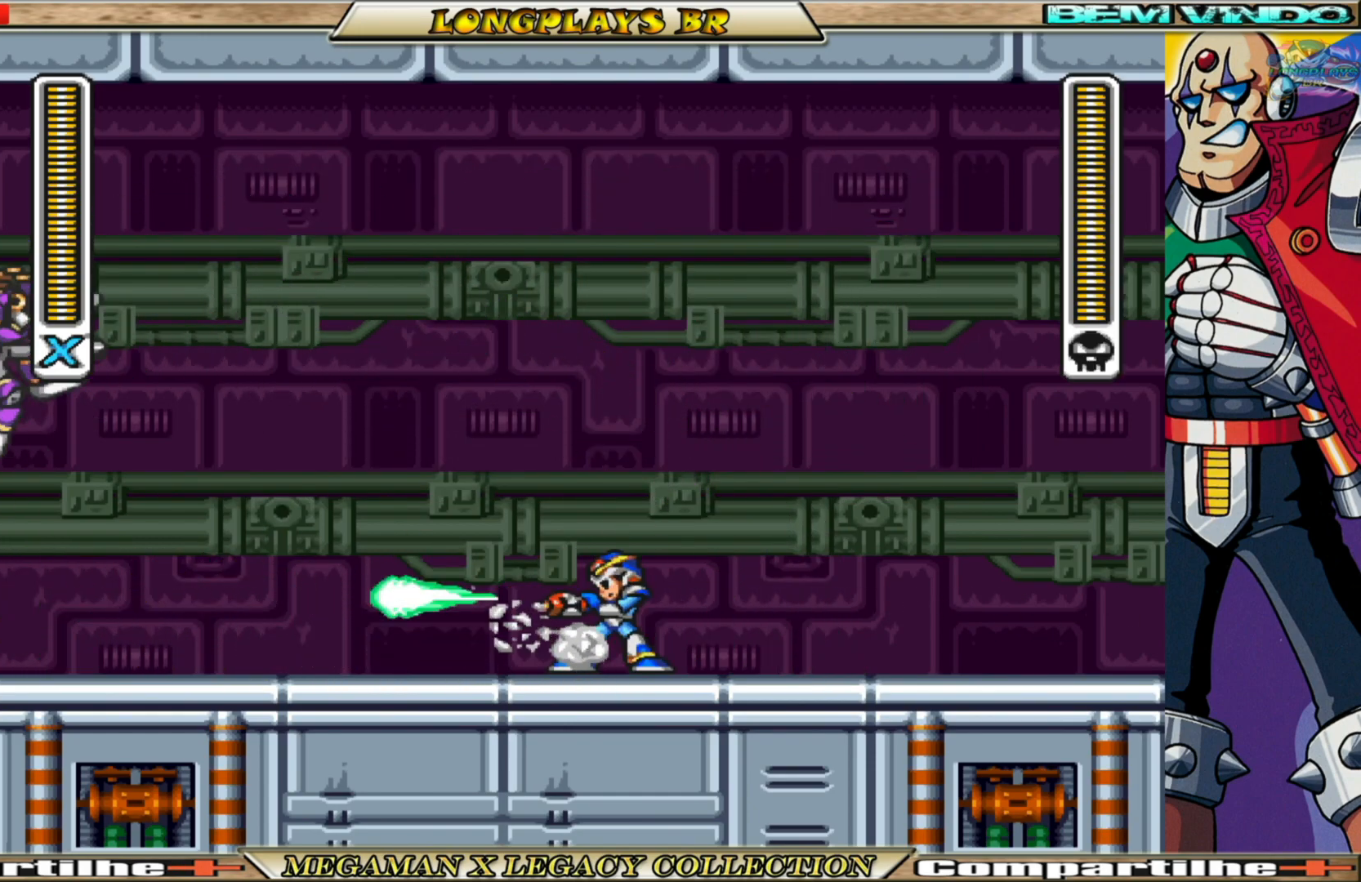
{"buttons": ["B", "X", "DPAD_LEFT"], "left_stick": "center", "right_stick": "center", "events": [[150, "DPAD_RIGHT", "down"], [267, "DPAD_RIGHT", "up"], [300, "DPAD_LEFT", "down"], [433, "B", "down"]]}
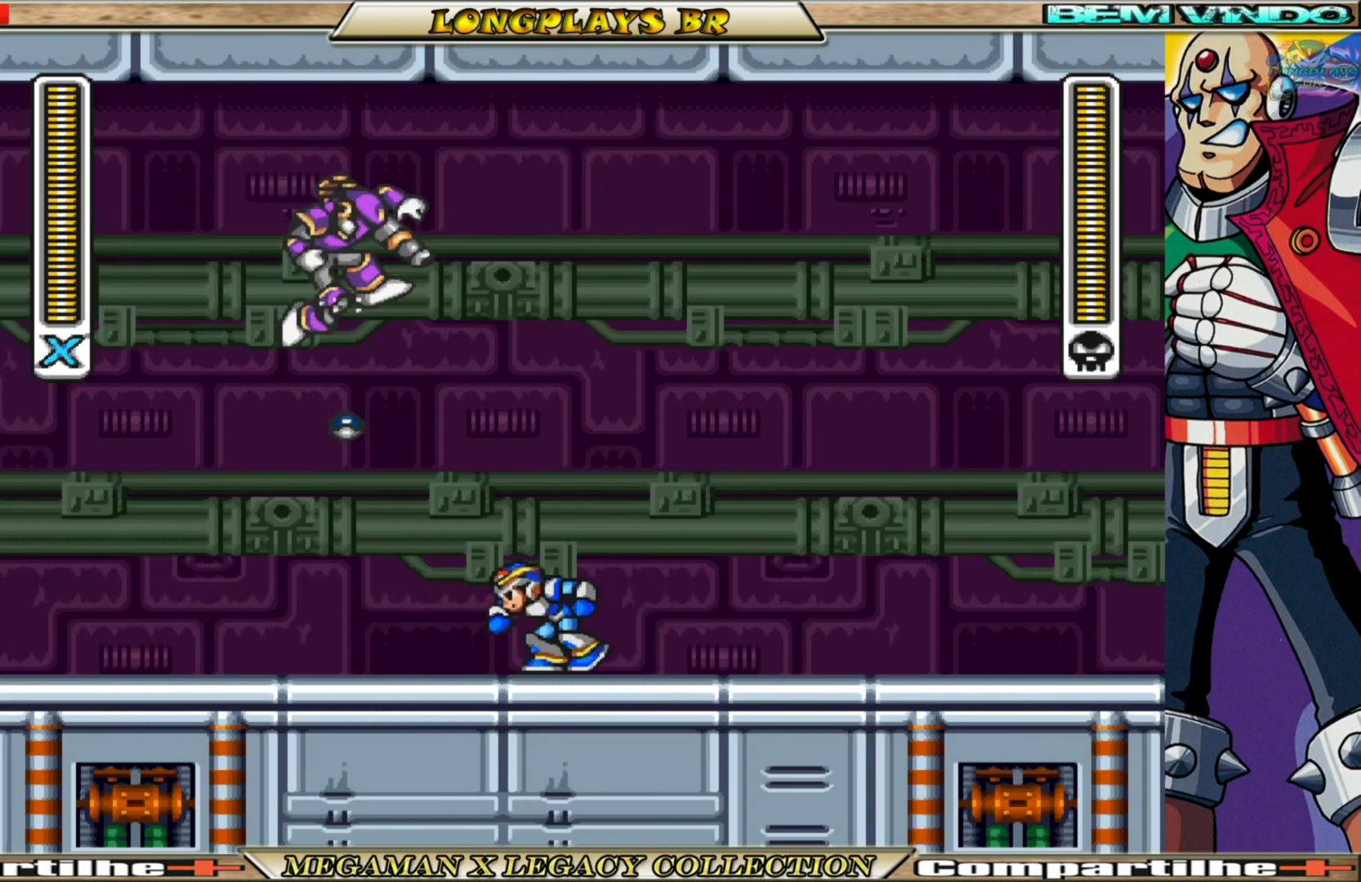
{"buttons": ["A", "X", "DPAD_LEFT"], "left_stick": "center", "right_stick": "center", "events": [[233, "A", "down"], [500, "B", "up"]]}
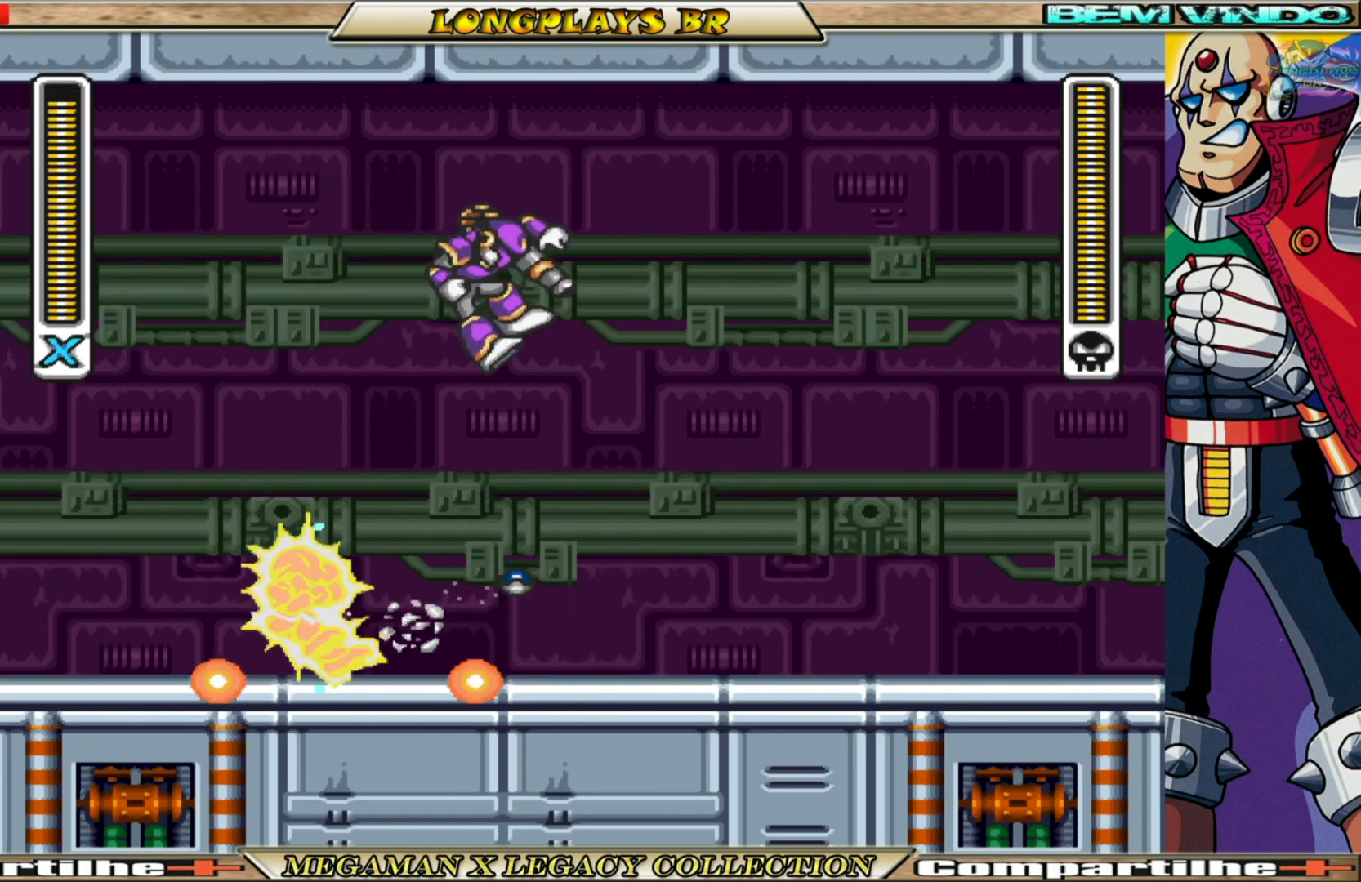
{"buttons": [], "left_stick": "center", "right_stick": "center", "events": [[33, "A", "up"], [67, "DPAD_LEFT", "up"], [150, "DPAD_RIGHT", "down"], [200, "X", "up"], [283, "X", "down"], [383, "X", "up"], [400, "DPAD_RIGHT", "up"], [450, "X", "down"], [500, "X", "up"]]}
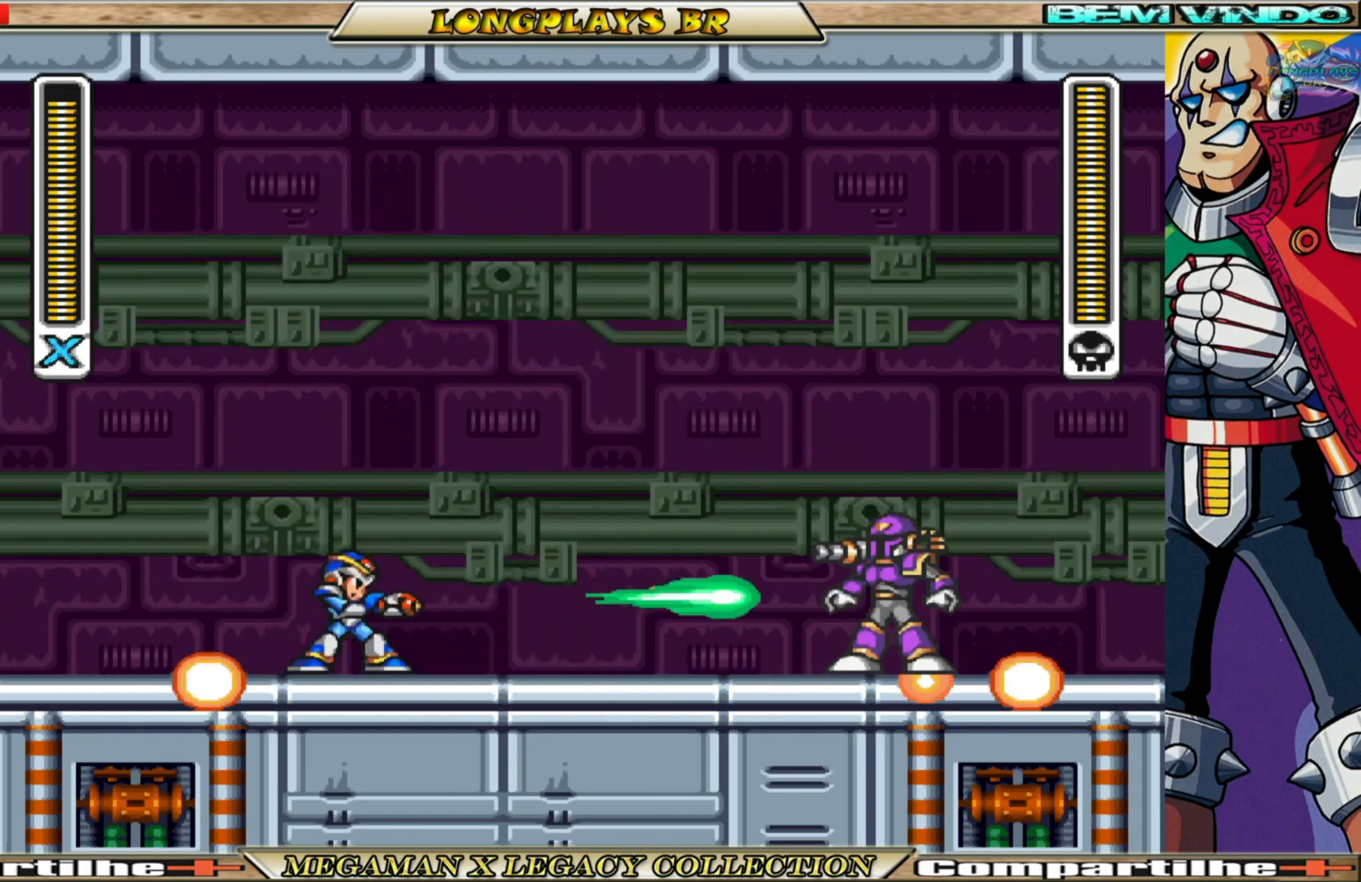
{"buttons": ["X", "DPAD_LEFT"], "left_stick": "center", "right_stick": "center", "events": [[83, "X", "down"], [167, "X", "up"], [250, "X", "down"], [283, "X", "up"], [400, "X", "down"], [483, "DPAD_LEFT", "down"]]}
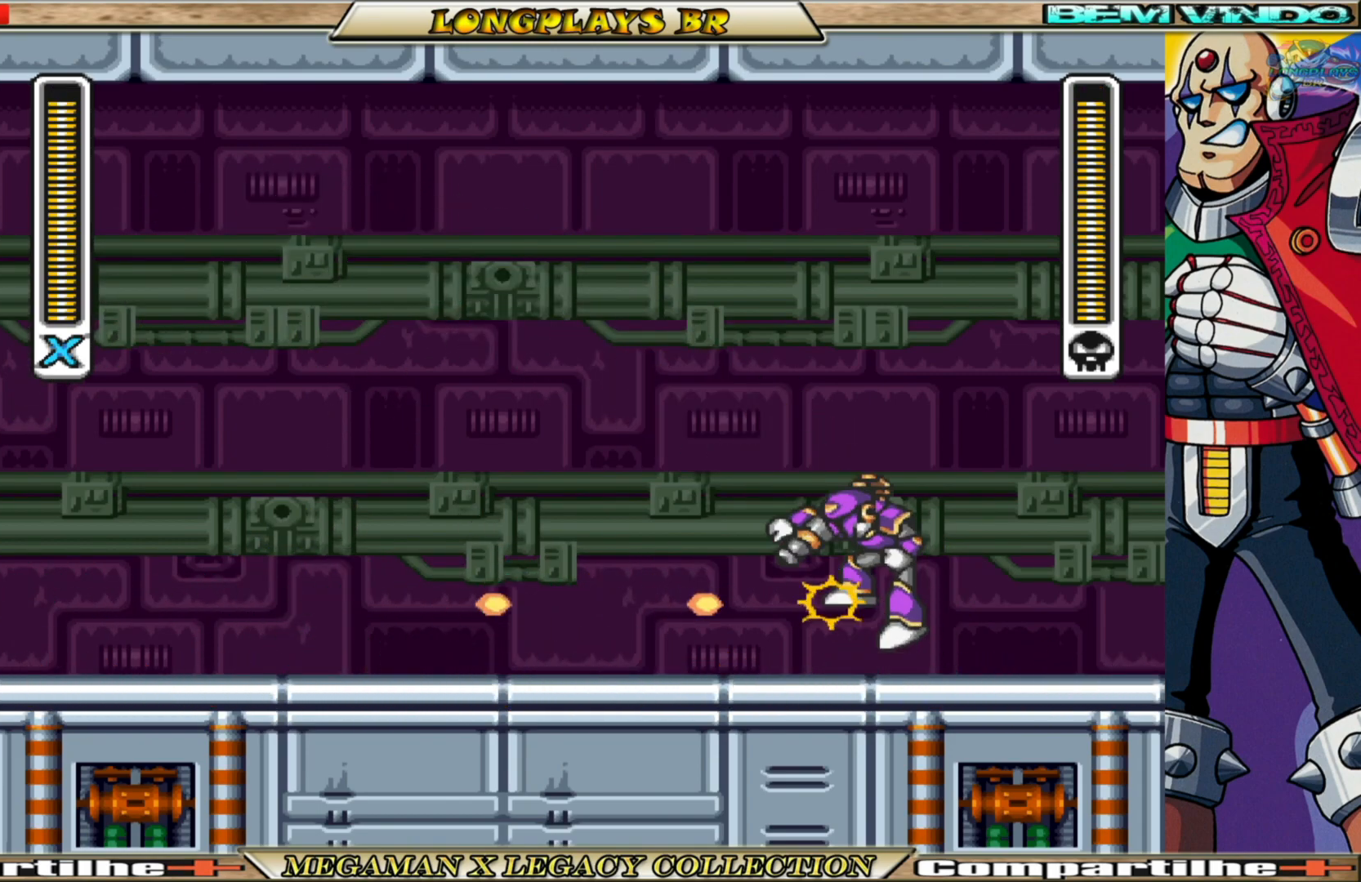
{"buttons": ["X", "DPAD_RIGHT"], "left_stick": "center", "right_stick": "center", "events": [[83, "A", "down"], [83, "B", "down"], [183, "DPAD_LEFT", "up"], [317, "DPAD_RIGHT", "down"], [383, "B", "up"], [400, "A", "up"]]}
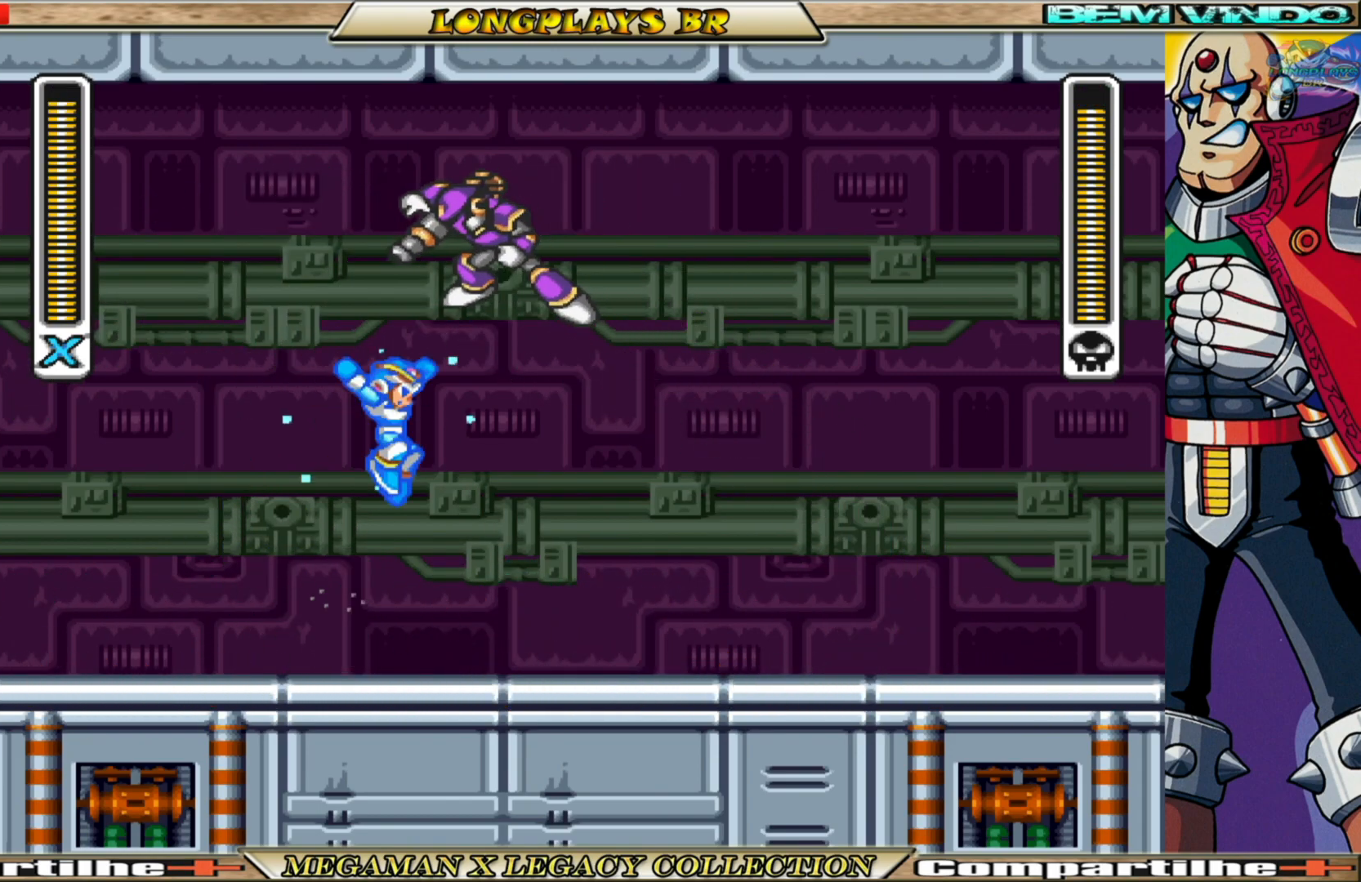
{"buttons": ["DPAD_LEFT"], "left_stick": "center", "right_stick": "center", "events": [[333, "DPAD_RIGHT", "up"], [367, "DPAD_LEFT", "down"], [417, "X", "up"]]}
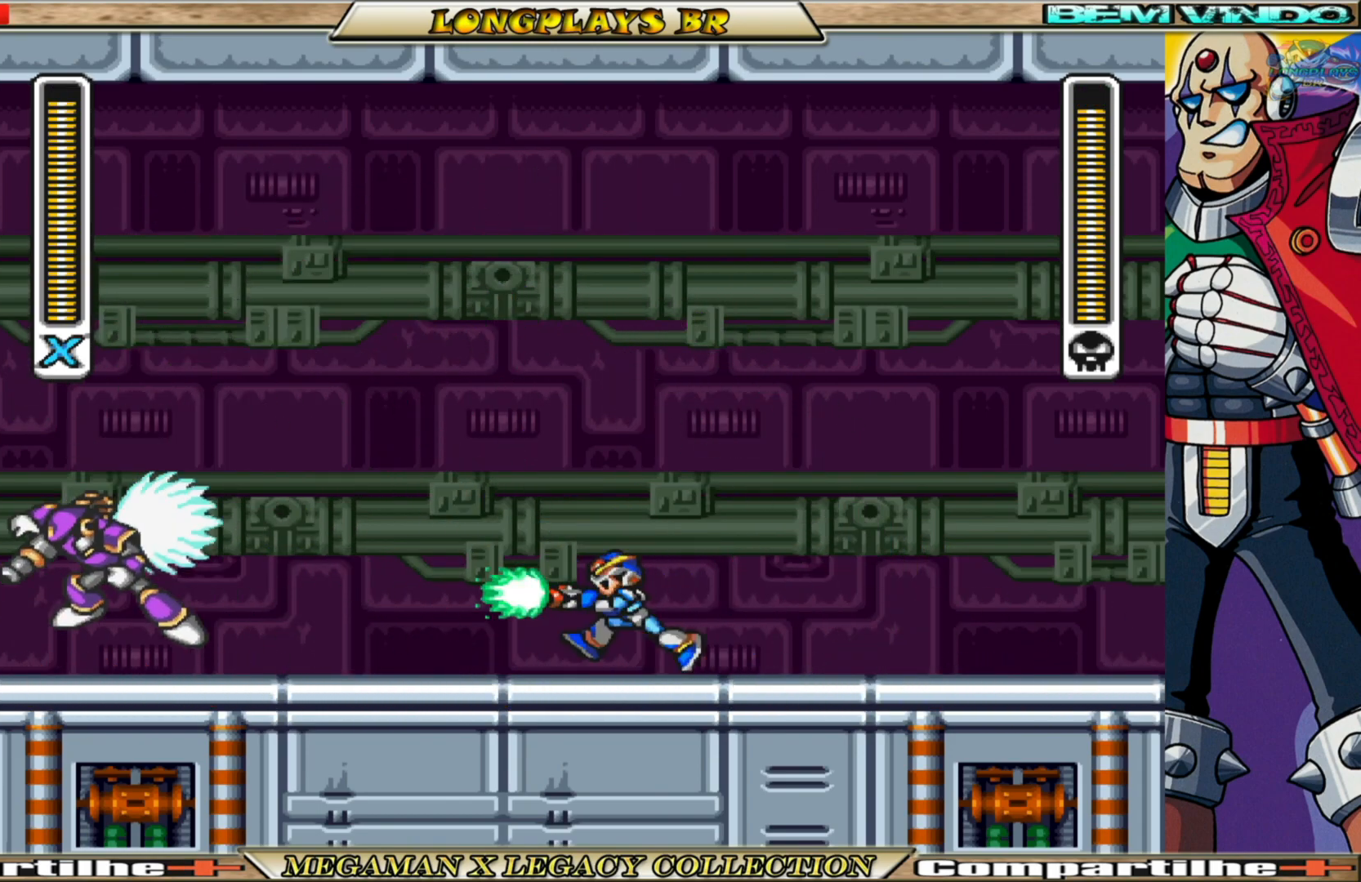
{"buttons": [], "left_stick": "center", "right_stick": "center", "events": [[17, "X", "down"], [50, "DPAD_LEFT", "up"], [67, "X", "up"], [150, "X", "down"], [200, "X", "up"], [283, "X", "down"], [367, "X", "up"], [433, "X", "down"], [500, "X", "up"]]}
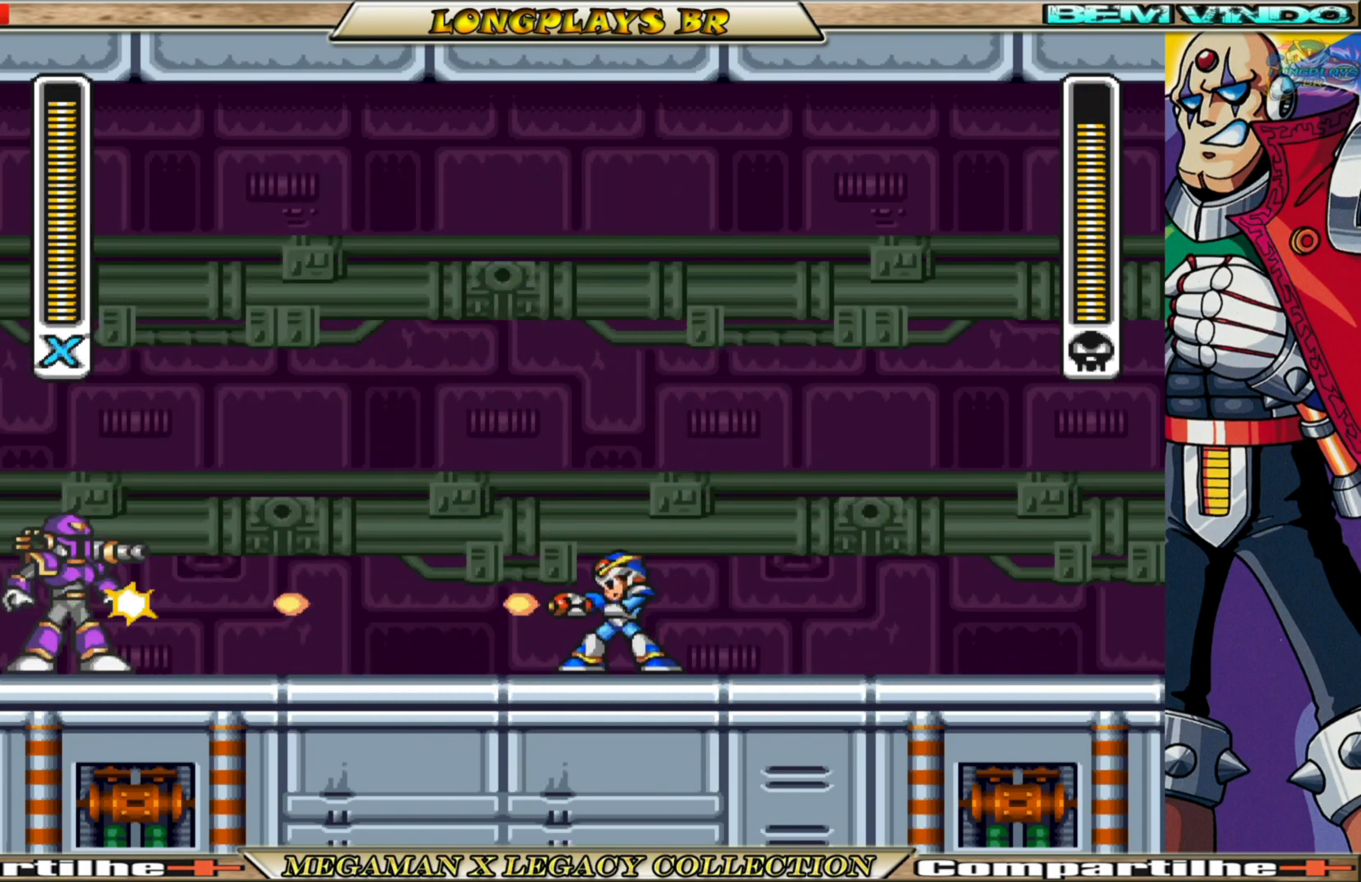
{"buttons": ["A", "B", "X", "DPAD_RIGHT"], "left_stick": "center", "right_stick": "center", "events": [[100, "X", "down"], [283, "A", "down"], [283, "B", "down"], [300, "DPAD_RIGHT", "down"]]}
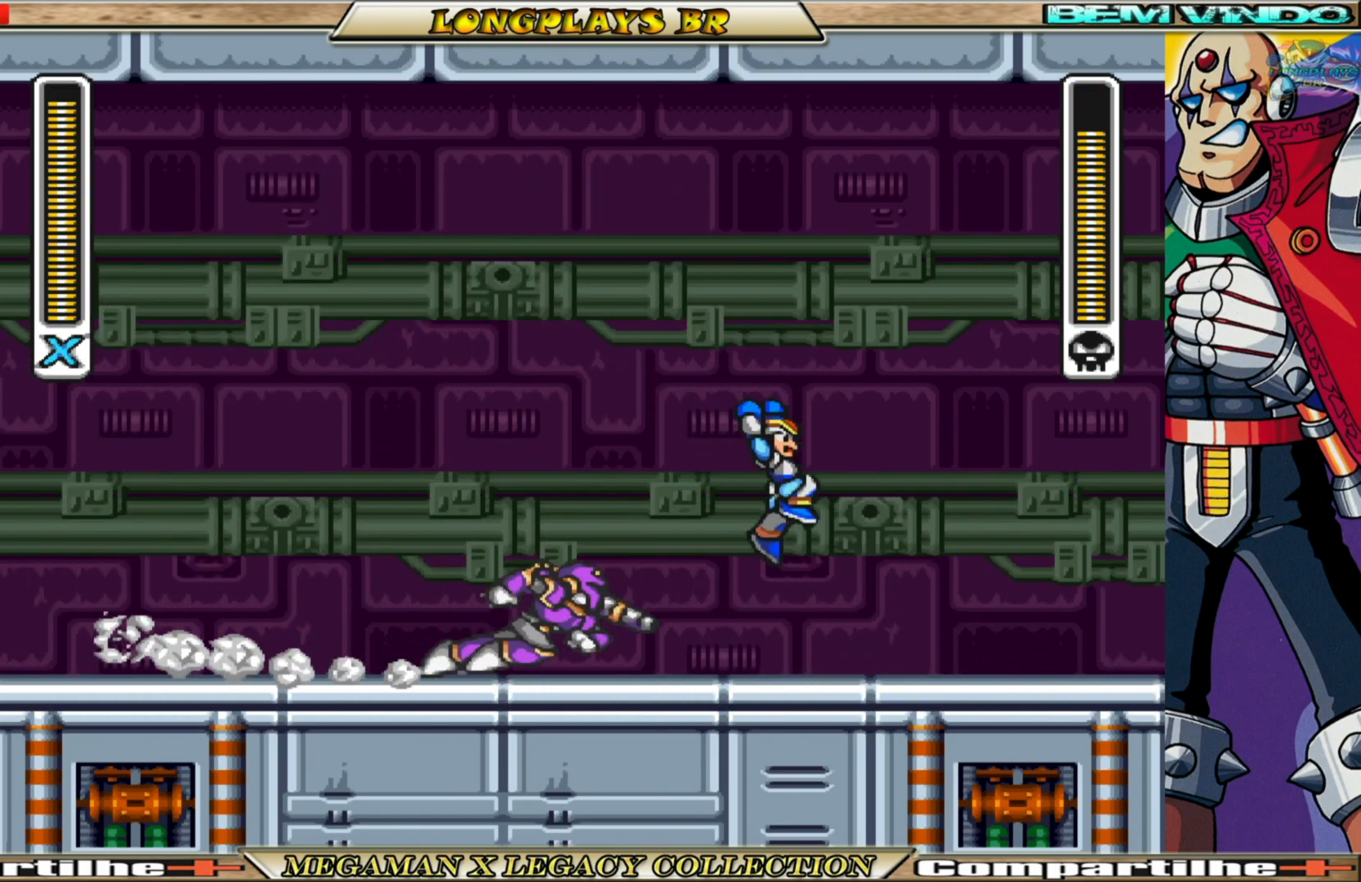
{"buttons": ["X"], "left_stick": "center", "right_stick": "center", "events": [[100, "DPAD_UP", "down"], [150, "DPAD_RIGHT", "up"], [183, "DPAD_LEFT", "down"], [450, "A", "up"], [467, "DPAD_UP", "up"], [500, "B", "up"], [500, "DPAD_LEFT", "up"]]}
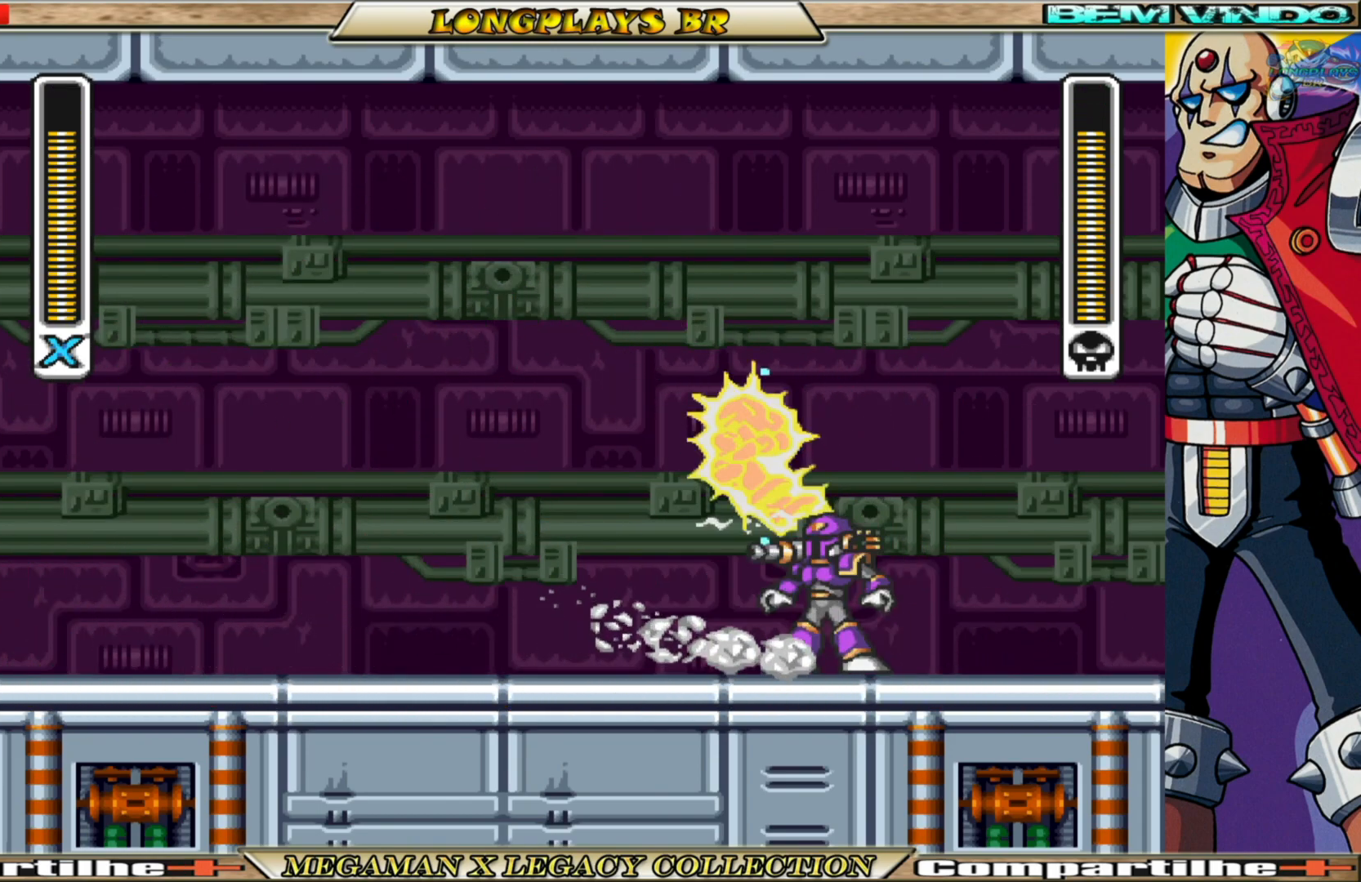
{"buttons": ["X", "DPAD_RIGHT"], "left_stick": "center", "right_stick": "center", "events": [[33, "DPAD_RIGHT", "down"], [50, "X", "up"], [117, "DPAD_RIGHT", "up"], [117, "X", "down"], [200, "DPAD_LEFT", "down"], [333, "DPAD_LEFT", "up"], [367, "DPAD_RIGHT", "down"], [417, "X", "up"], [467, "X", "down"]]}
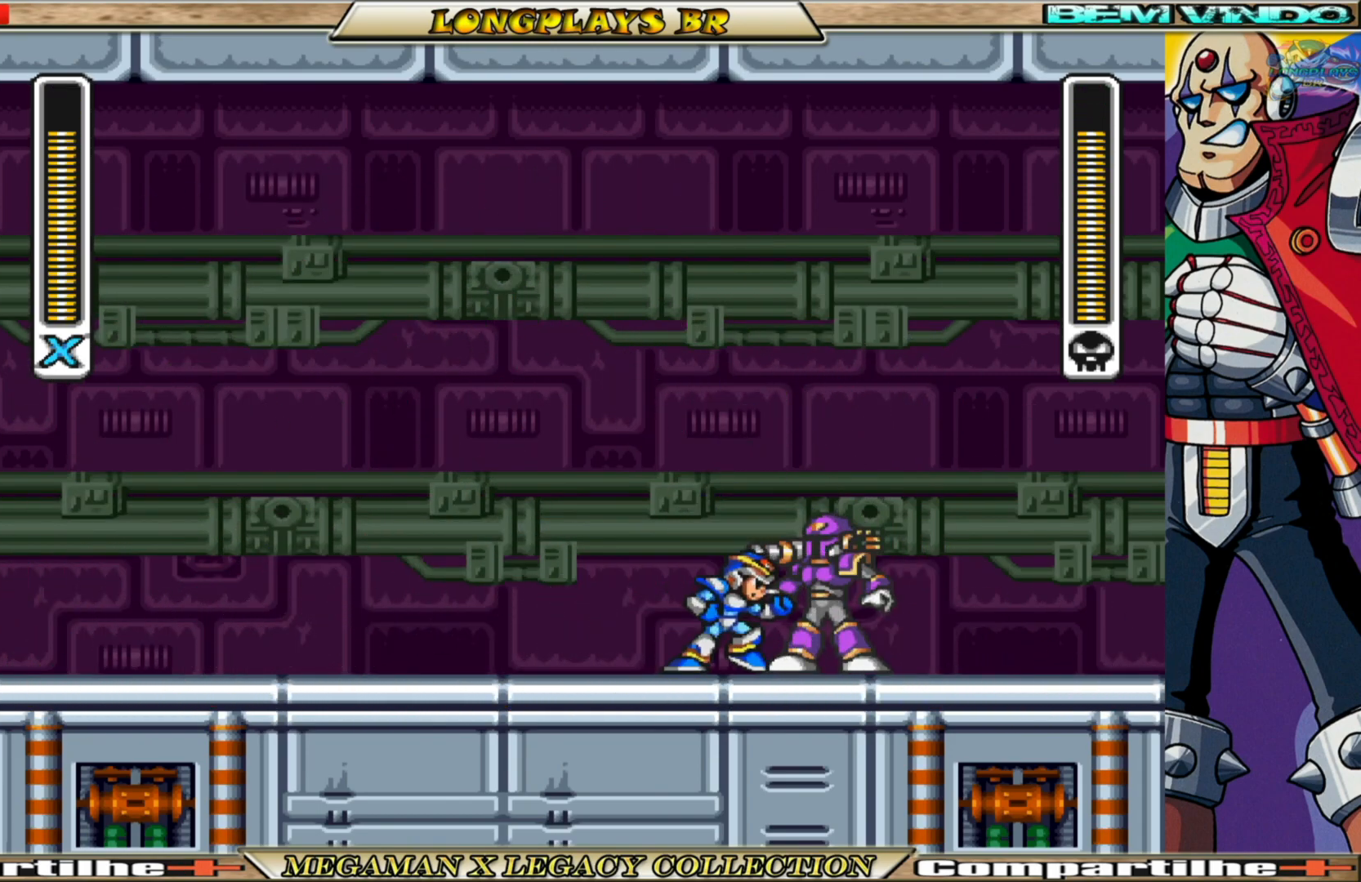
{"buttons": ["X", "DPAD_LEFT"], "left_stick": "center", "right_stick": "center", "events": [[17, "DPAD_RIGHT", "up"], [50, "X", "up"], [133, "X", "down"], [200, "X", "up"], [283, "X", "down"], [350, "DPAD_LEFT", "down"]]}
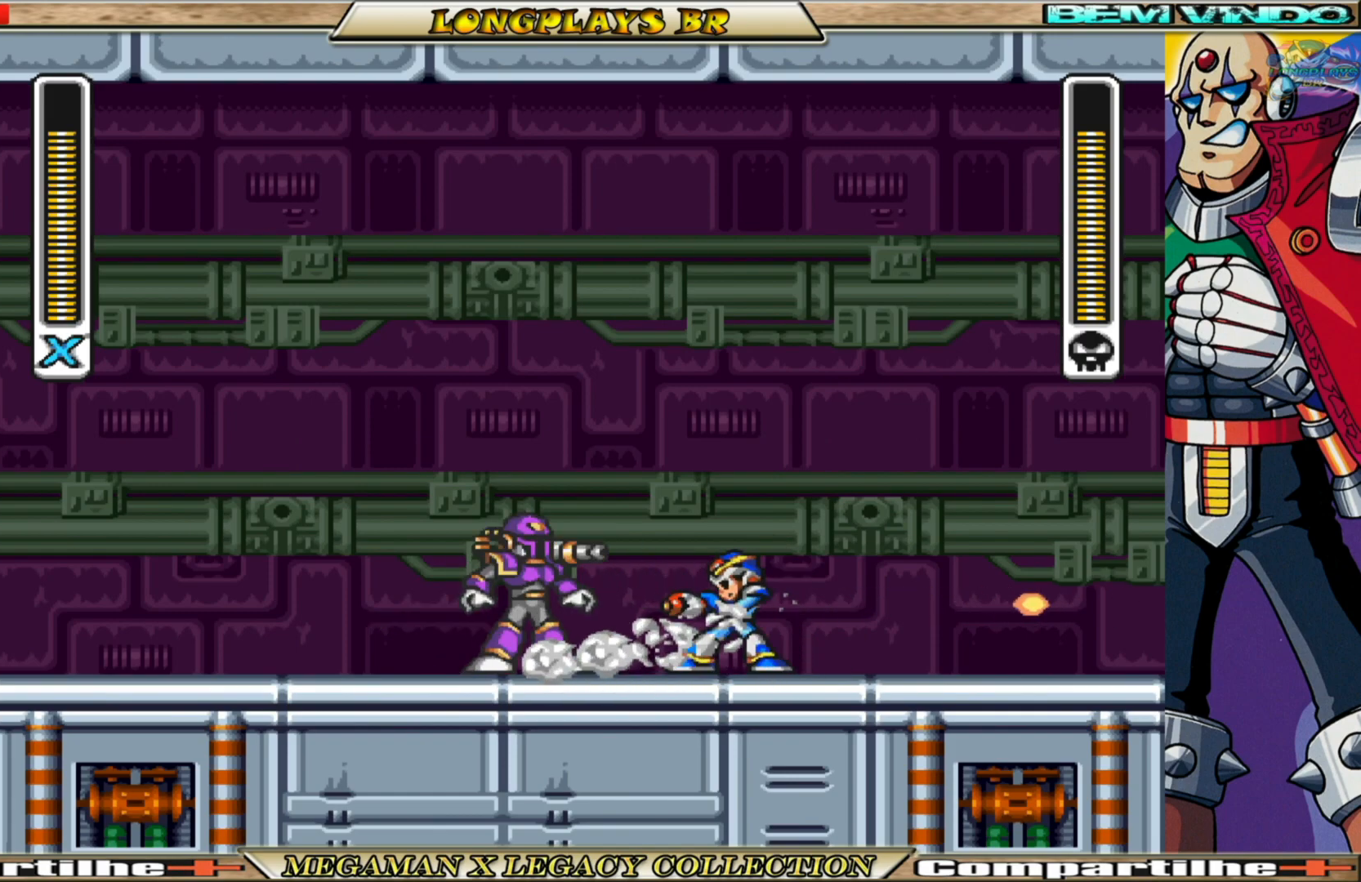
{"buttons": ["A", "B", "X", "DPAD_RIGHT"], "left_stick": "center", "right_stick": "center", "events": [[50, "X", "up"], [83, "DPAD_LEFT", "up"], [117, "X", "down"], [200, "X", "up"], [250, "X", "down"], [283, "DPAD_RIGHT", "down"], [383, "B", "down"], [400, "A", "down"]]}
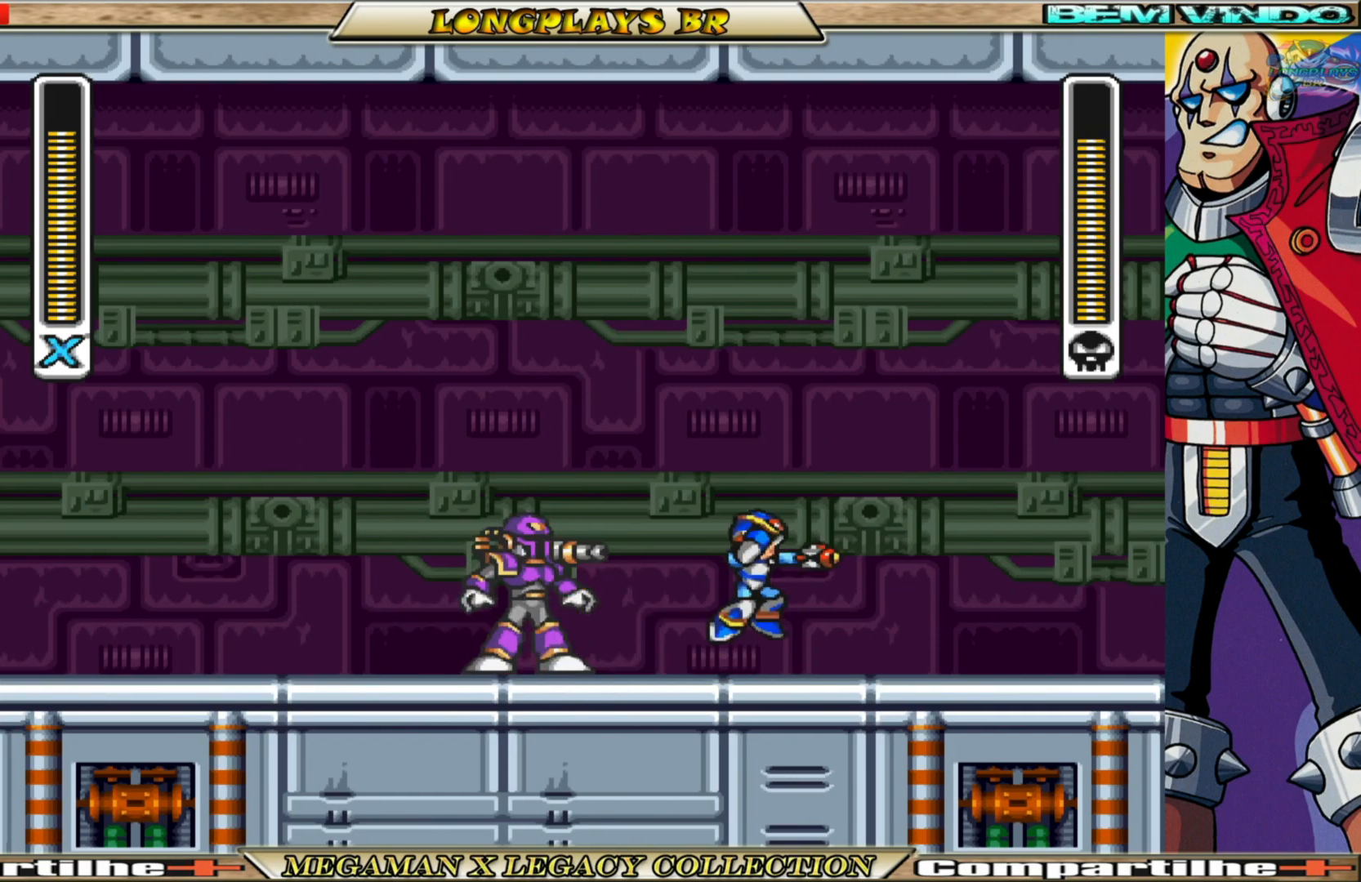
{"buttons": ["X", "DPAD_LEFT"], "left_stick": "center", "right_stick": "center", "events": [[17, "DPAD_UP", "down"], [67, "DPAD_RIGHT", "up"], [150, "DPAD_LEFT", "down"], [417, "DPAD_UP", "up"], [450, "A", "up"], [450, "B", "up"]]}
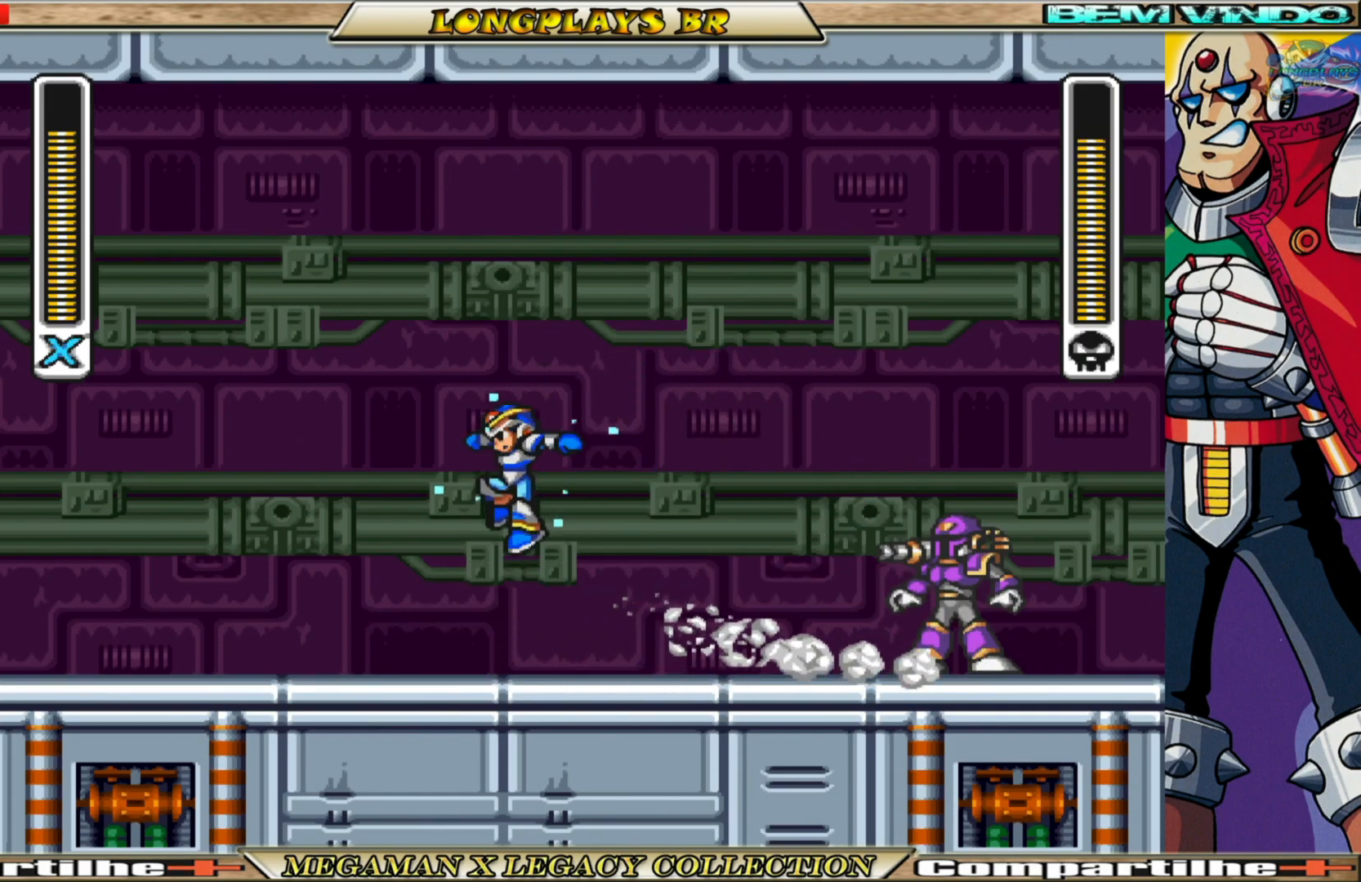
{"buttons": ["X", "DPAD_LEFT"], "left_stick": "center", "right_stick": "center", "events": [[33, "DPAD_LEFT", "up"], [33, "DPAD_RIGHT", "down"], [150, "X", "up"], [167, "DPAD_RIGHT", "up"], [233, "X", "down"], [333, "DPAD_LEFT", "down"]]}
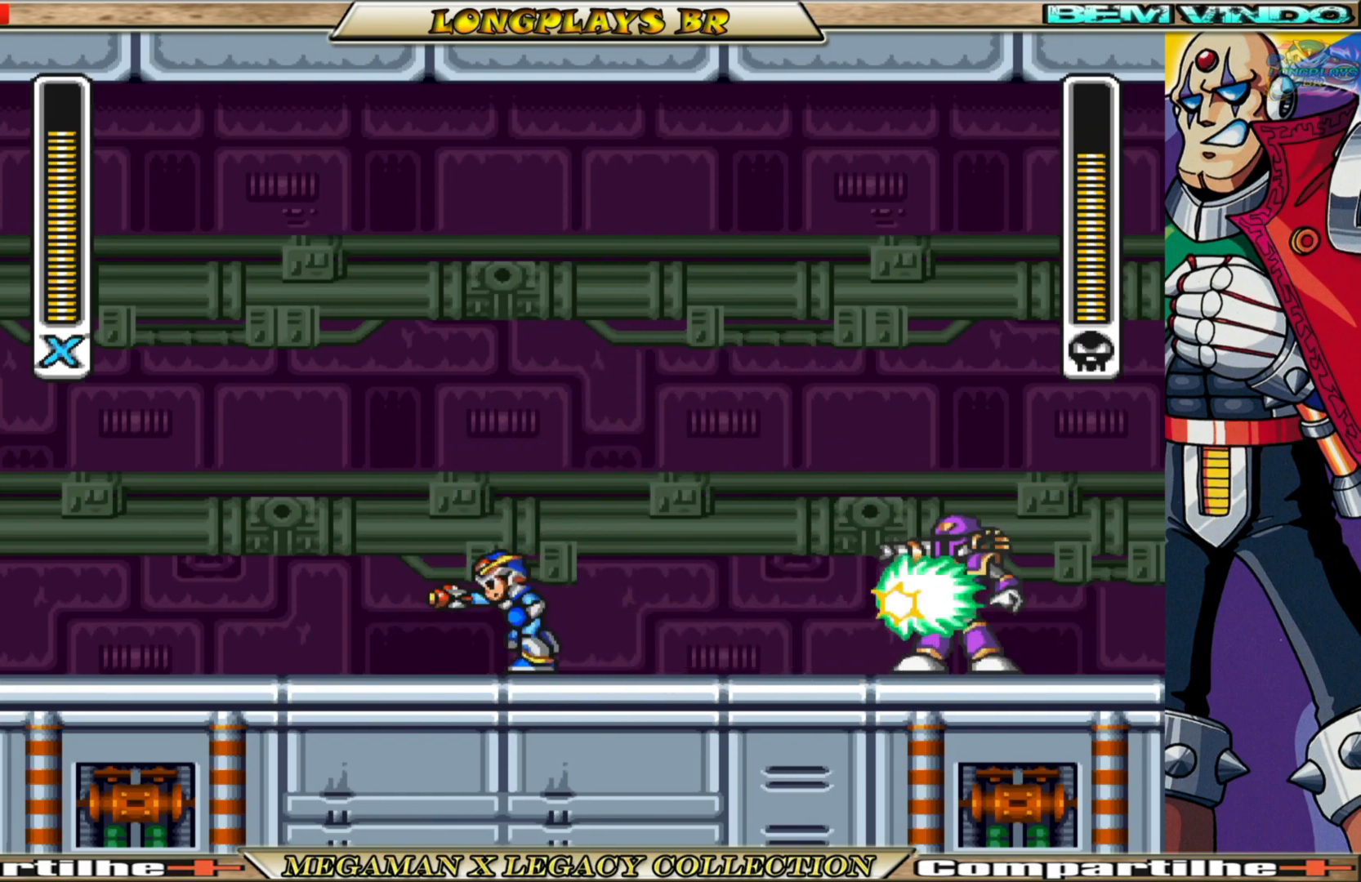
{"buttons": ["A", "B", "X", "DPAD_RIGHT"], "left_stick": "center", "right_stick": "center", "events": [[150, "B", "down"], [233, "A", "down"], [367, "DPAD_LEFT", "up"], [417, "DPAD_RIGHT", "down"]]}
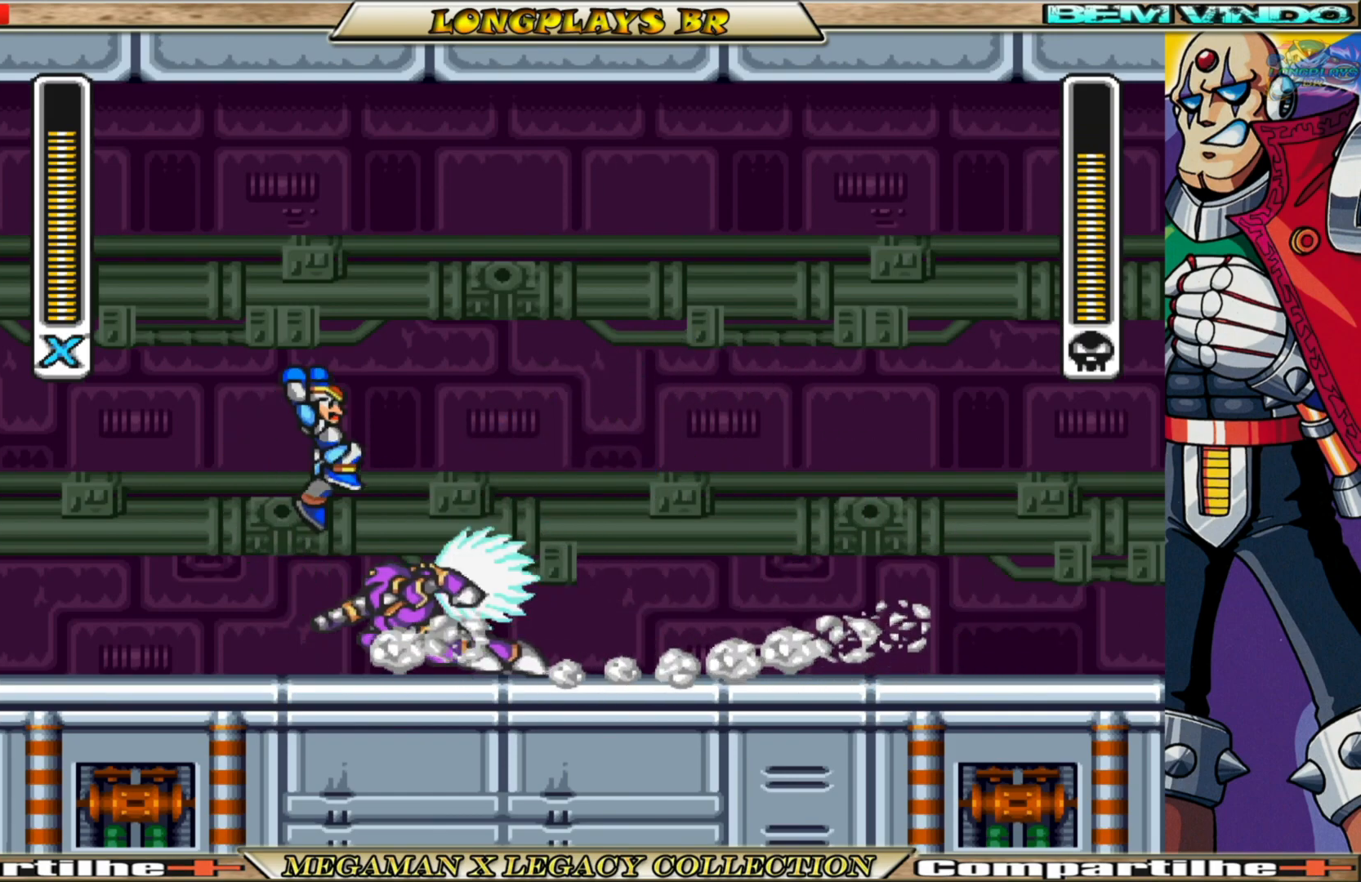
{"buttons": ["X", "DPAD_LEFT"], "left_stick": "center", "right_stick": "center", "events": [[200, "A", "up"], [200, "B", "up"], [400, "DPAD_RIGHT", "up"], [433, "DPAD_LEFT", "down"]]}
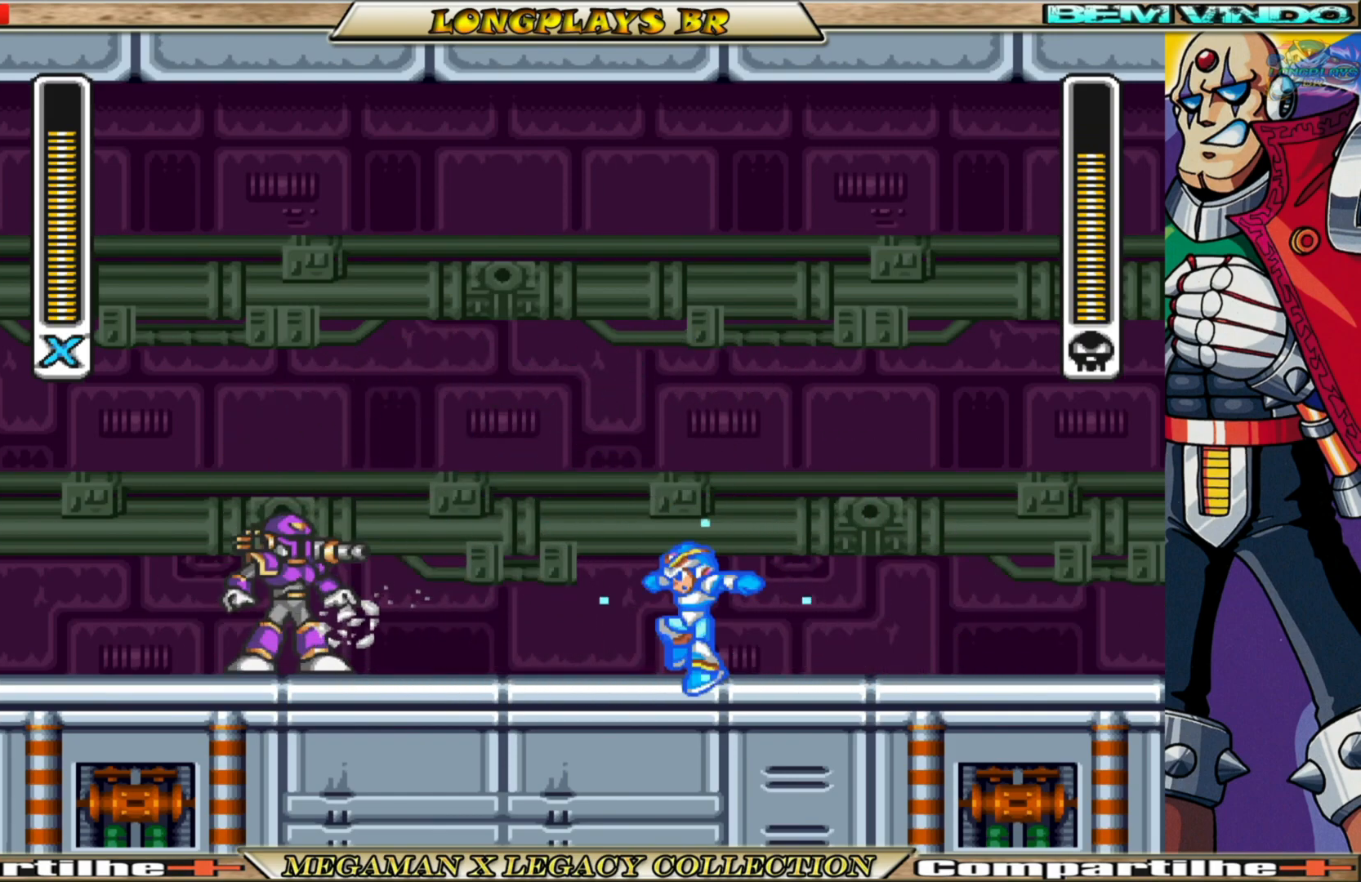
{"buttons": ["X", "DPAD_RIGHT"], "left_stick": "center", "right_stick": "center", "events": [[17, "X", "up"], [50, "DPAD_LEFT", "up"], [117, "X", "down"], [267, "DPAD_RIGHT", "down"]]}
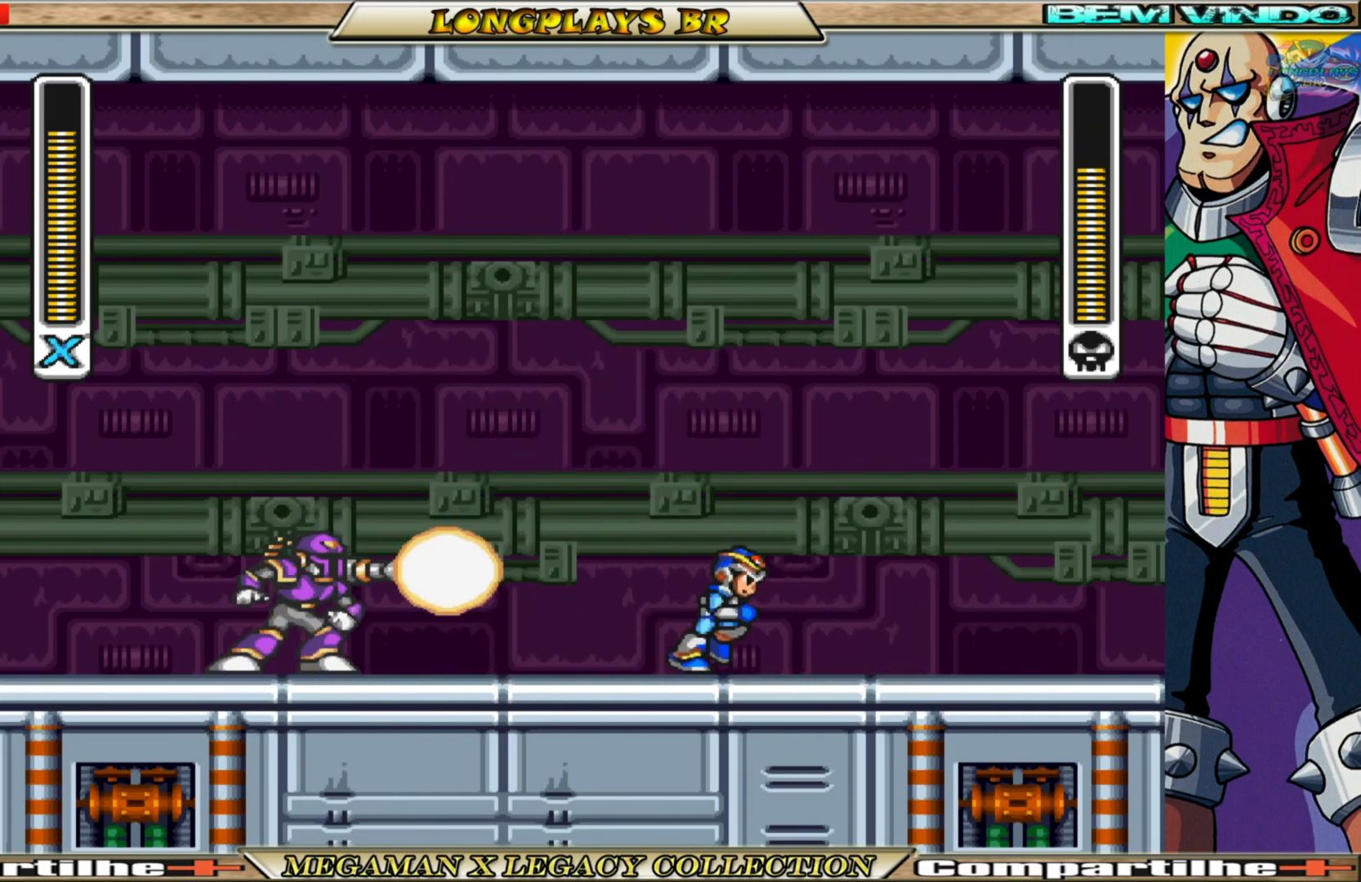
{"buttons": ["X", "DPAD_UP", "DPAD_LEFT"], "left_stick": "center", "right_stick": "center", "events": [[117, "A", "down"], [117, "B", "down"], [267, "DPAD_UP", "down"], [350, "DPAD_RIGHT", "up"], [417, "DPAD_LEFT", "down"], [500, "A", "up"], [500, "B", "up"]]}
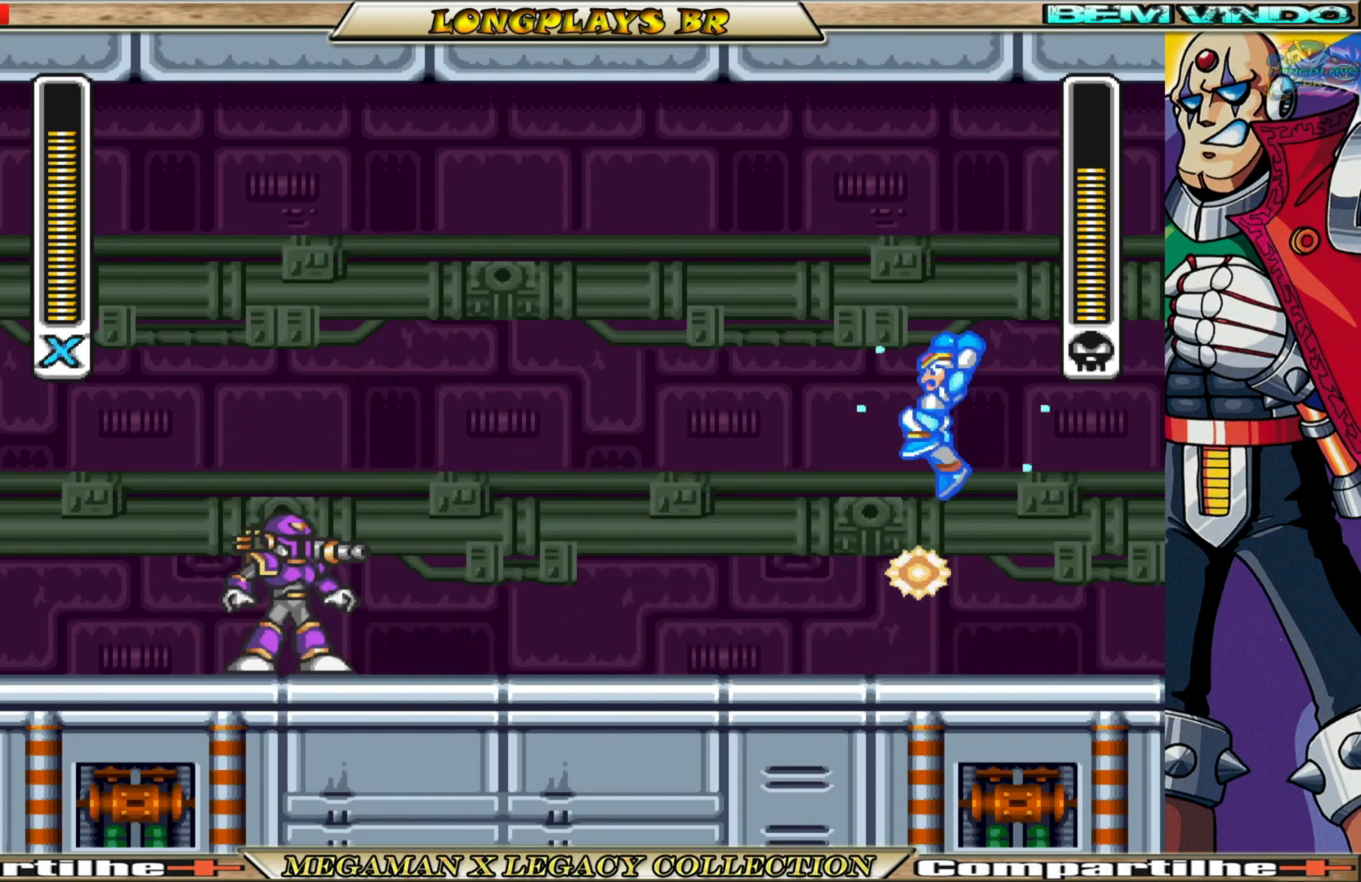
{"buttons": ["X", "DPAD_RIGHT"], "left_stick": "center", "right_stick": "center", "events": [[33, "DPAD_LEFT", "up"], [33, "DPAD_UP", "up"], [50, "DPAD_RIGHT", "down"], [150, "DPAD_RIGHT", "up"], [183, "DPAD_LEFT", "down"], [300, "DPAD_LEFT", "up"], [367, "X", "up"], [450, "X", "down"], [467, "DPAD_RIGHT", "down"]]}
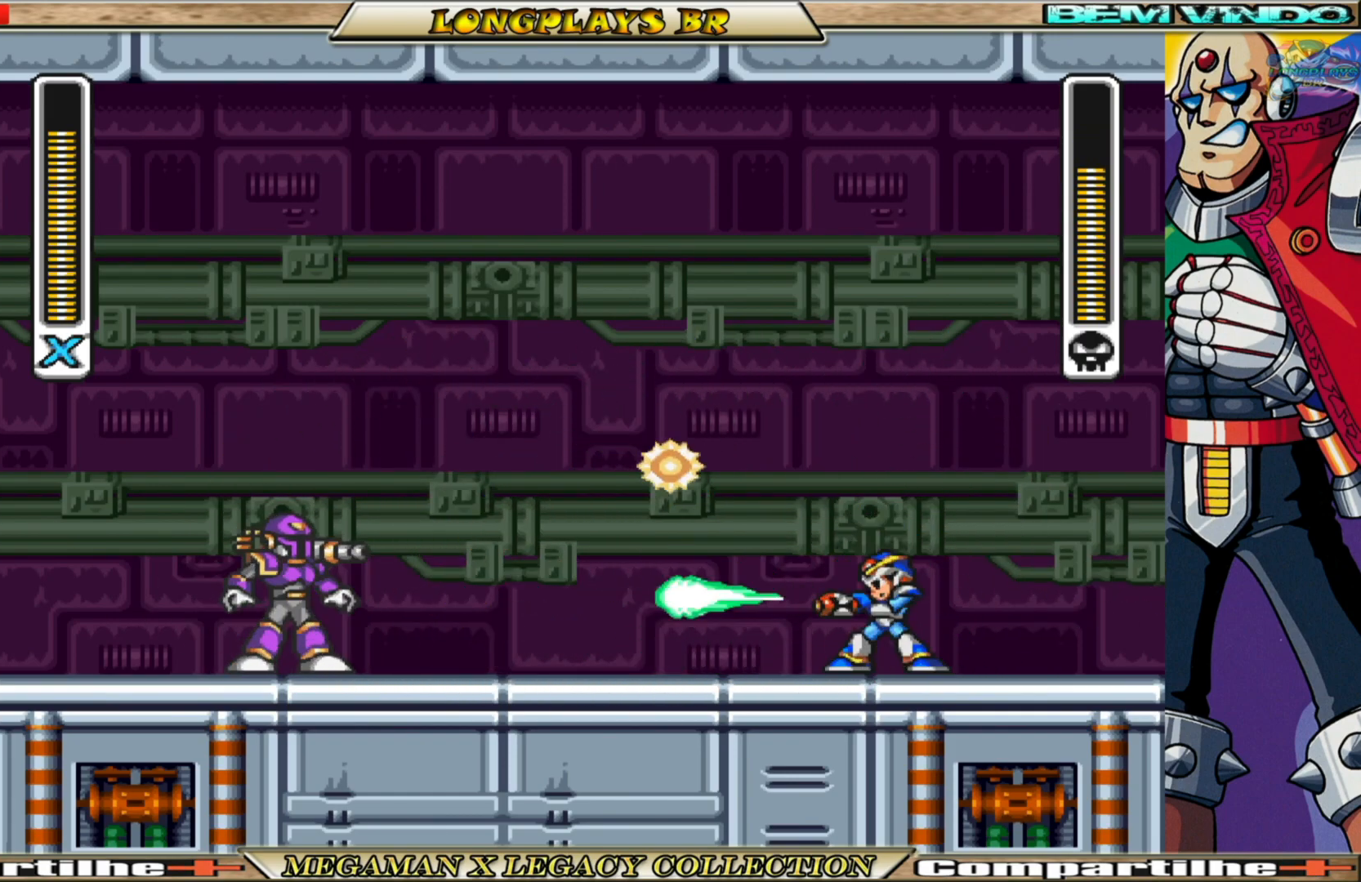
{"buttons": [], "left_stick": "center", "right_stick": "center", "events": [[50, "DPAD_RIGHT", "up"], [167, "X", "up"], [250, "X", "down"], [333, "X", "up"], [400, "X", "down"], [467, "X", "up"]]}
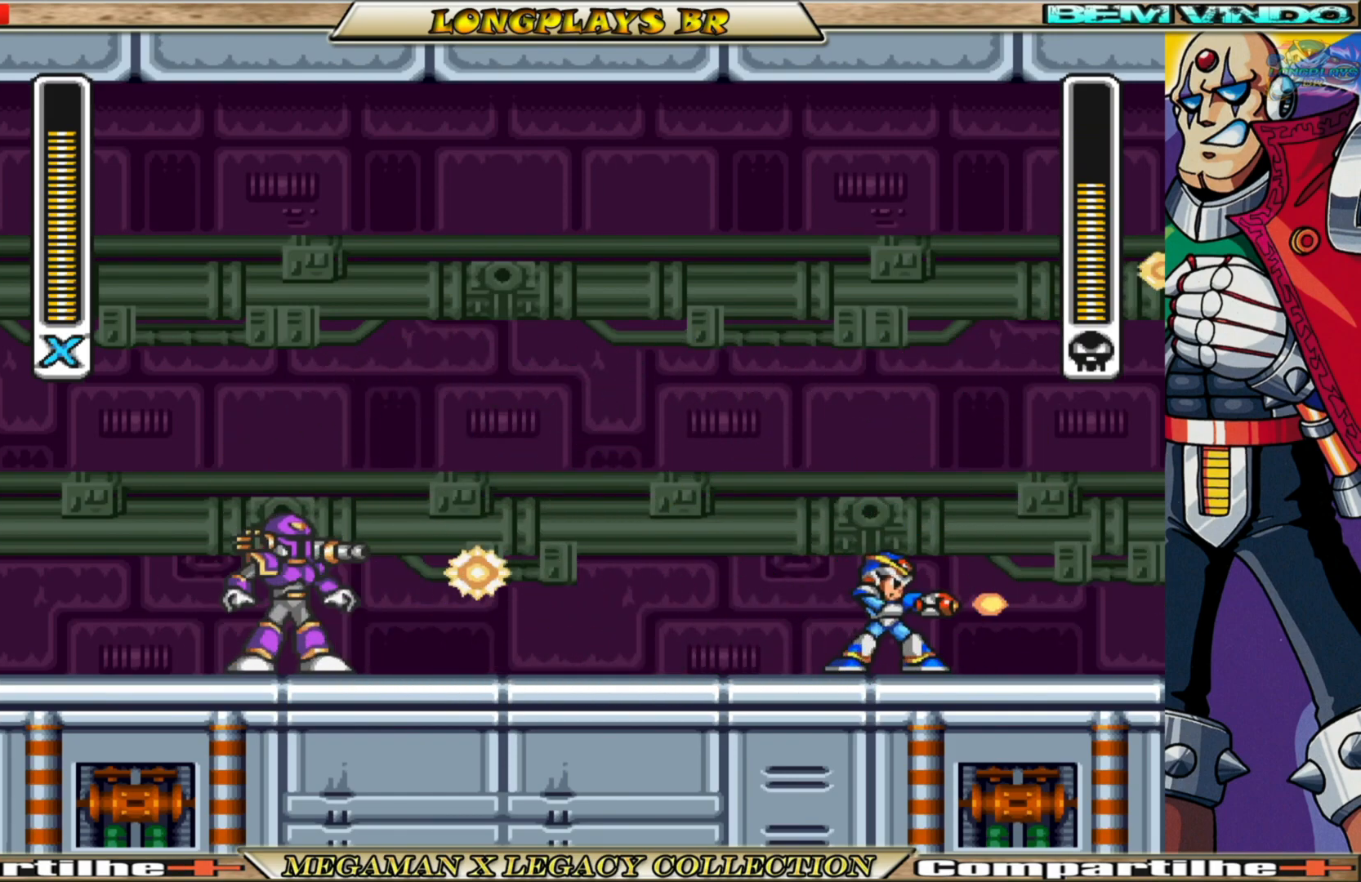
{"buttons": ["A", "B", "X"], "left_stick": "center", "right_stick": "center", "events": [[17, "DPAD_LEFT", "down"], [50, "X", "down"], [100, "DPAD_LEFT", "up"], [150, "A", "down"], [150, "DPAD_RIGHT", "down"], [167, "B", "down"], [467, "DPAD_UP", "down"], [500, "DPAD_RIGHT", "up"], [500, "DPAD_UP", "up"]]}
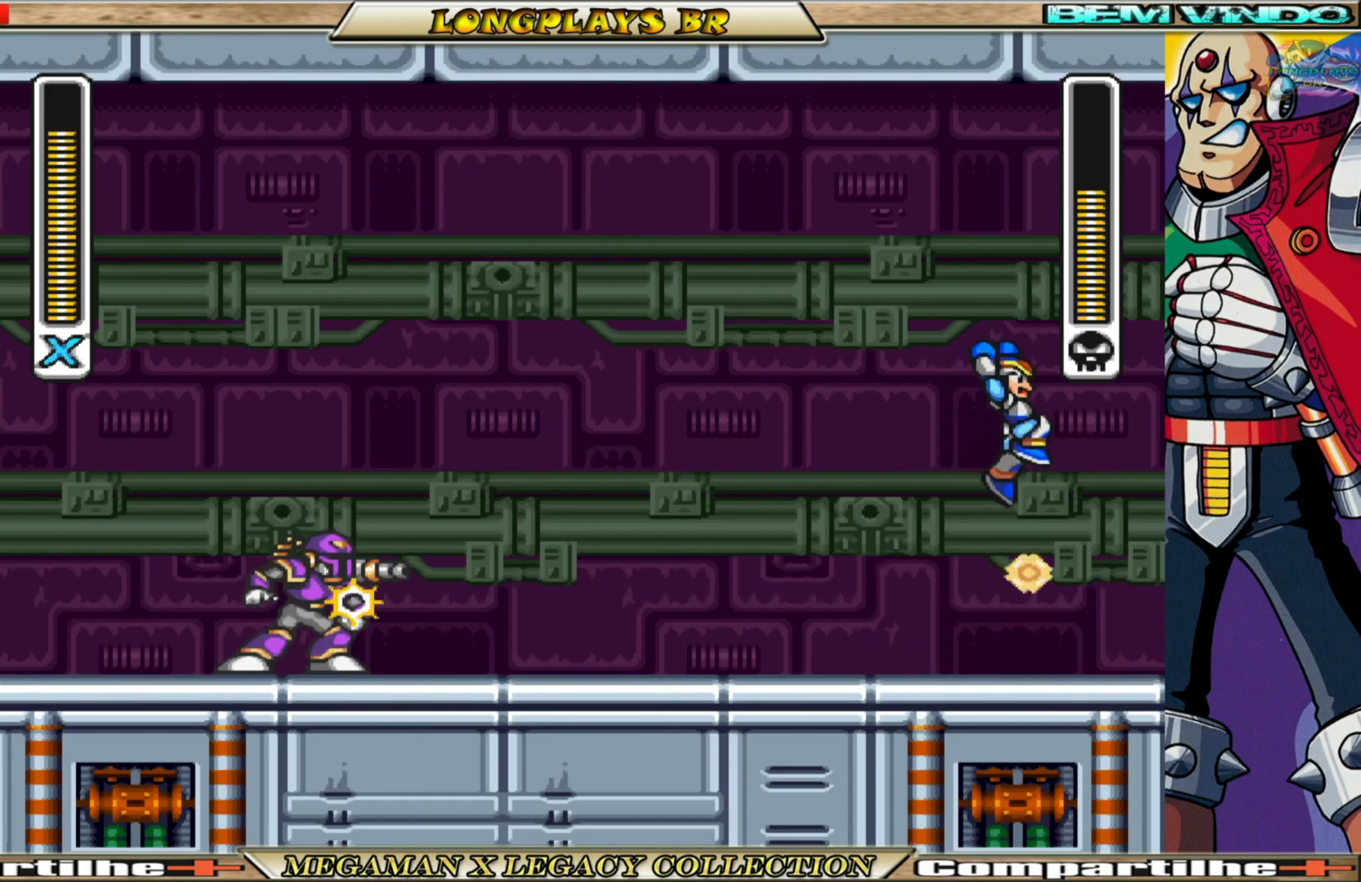
{"buttons": ["X"], "left_stick": "center", "right_stick": "center", "events": [[33, "DPAD_LEFT", "down"], [50, "A", "up"], [50, "B", "up"], [167, "DPAD_LEFT", "up"], [333, "DPAD_LEFT", "down"], [383, "X", "up"], [417, "DPAD_LEFT", "up"], [450, "X", "down"]]}